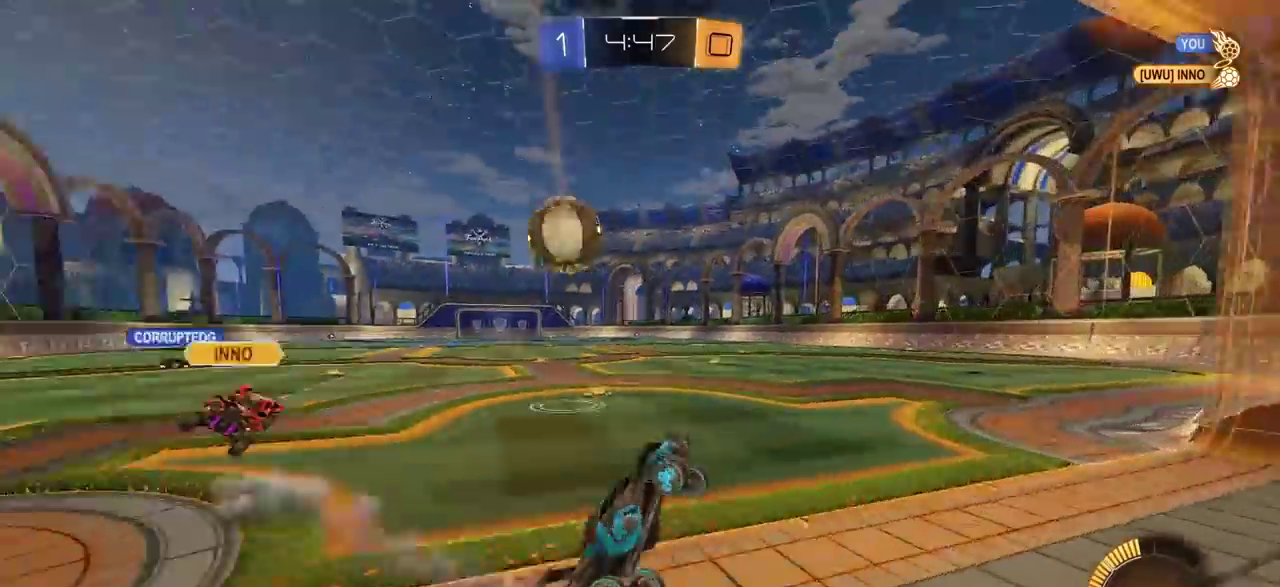
Gameplay with a controller (PlayStation layout); each line is a JSON object with the inputs held at the frame after it (dt_ms = milliseconds from this image to that frame). "events" lists button and stick changes between this image and that frame as [ms after this image, input, new state], when the widget could be followed in between. Not read: R1.
{"dt_ms": 400, "buttons": ["R2"], "left_stick": "up-left", "right_stick": "center", "events": [[33, "L1", "up"], [100, "left_stick", "up"], [167, "left_stick", "down-right"], [250, "R2", "down"], [283, "left_stick", "up-left"]]}
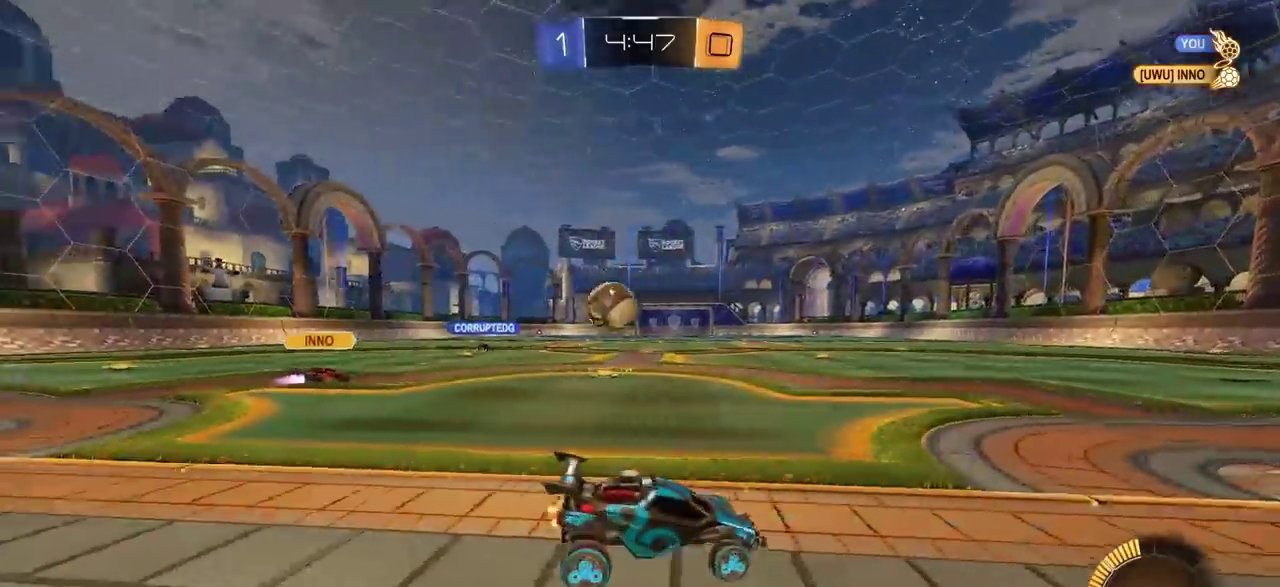
{"dt_ms": 800, "buttons": [], "left_stick": "center", "right_stick": "center", "events": [[200, "CIRCLE", "down"], [233, "left_stick", "center"], [417, "CROSS", "down"], [517, "CROSS", "up"], [517, "L1", "down"], [517, "left_stick", "up"], [567, "CROSS", "down"], [700, "L1", "up"], [733, "CROSS", "up"], [733, "R2", "up"], [733, "left_stick", "center"], [750, "CIRCLE", "up"]]}
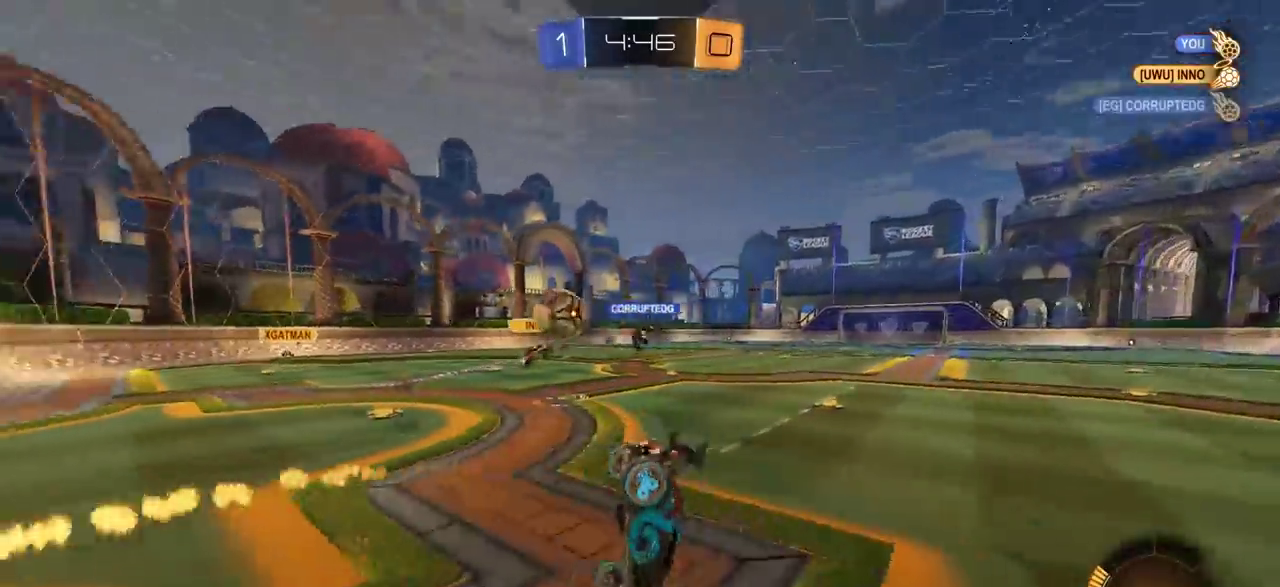
{"dt_ms": 300, "buttons": [], "left_stick": "center", "right_stick": "center", "events": []}
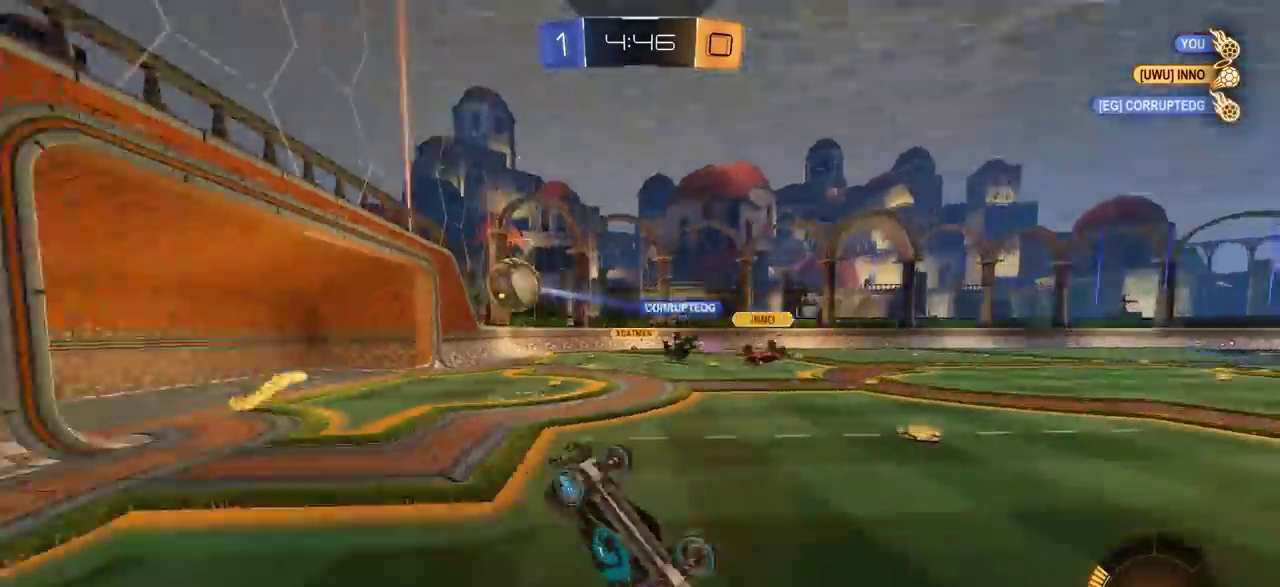
{"dt_ms": 400, "buttons": ["R2"], "left_stick": "center", "right_stick": "center", "events": [[217, "R2", "down"]]}
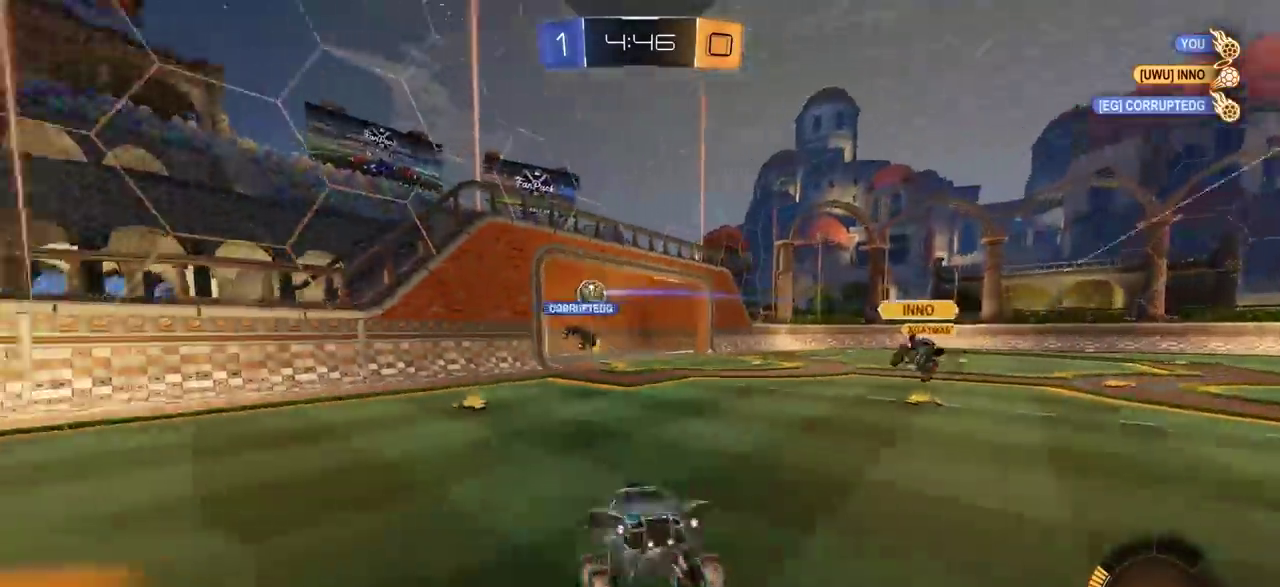
{"dt_ms": 800, "buttons": ["R2"], "left_stick": "left", "right_stick": "center", "events": [[33, "TRIANGLE", "down"], [150, "TRIANGLE", "up"], [633, "left_stick", "left"]]}
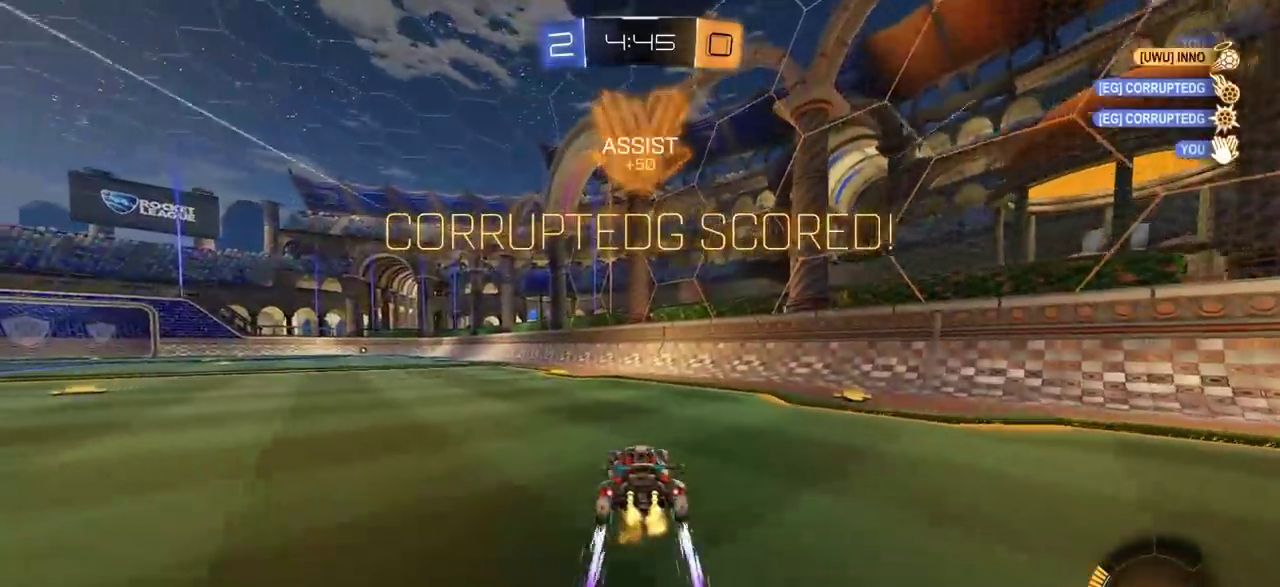
{"dt_ms": 300, "buttons": ["R2"], "left_stick": "left", "right_stick": "center", "events": []}
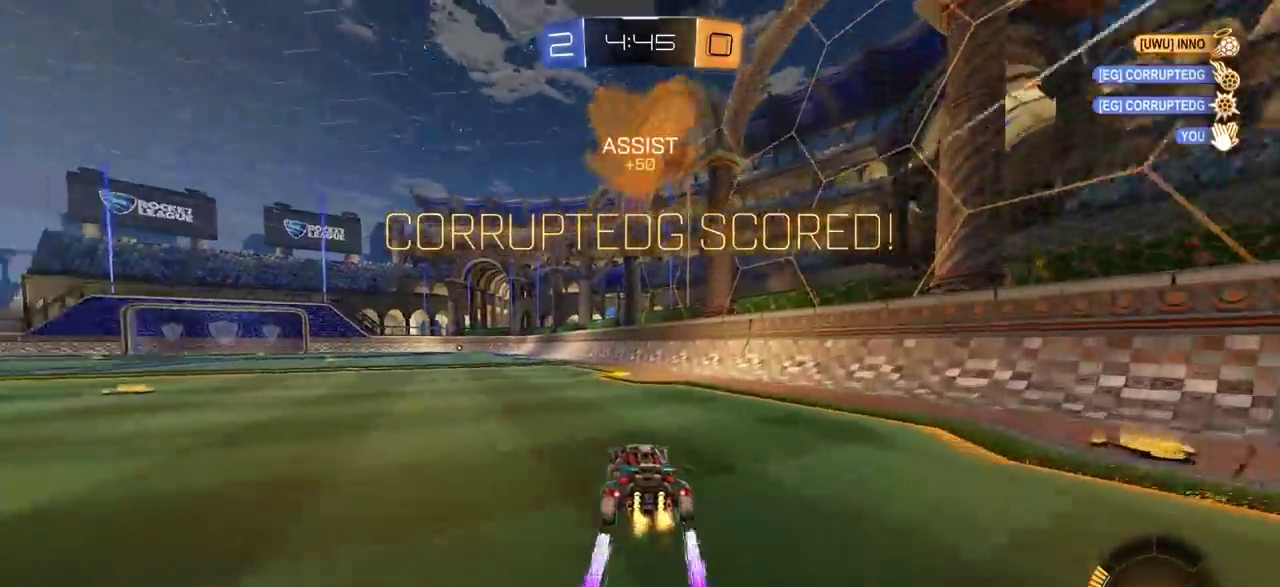
{"dt_ms": 500, "buttons": [], "left_stick": "center", "right_stick": "center", "events": [[200, "CROSS", "down"], [200, "left_stick", "center"], [250, "L1", "down"], [267, "CROSS", "up"], [267, "left_stick", "down-left"], [333, "CROSS", "down"], [383, "CIRCLE", "down"], [400, "left_stick", "up-right"], [450, "L1", "up"], [450, "R2", "up"], [500, "CIRCLE", "up"], [500, "CROSS", "up"], [500, "left_stick", "center"]]}
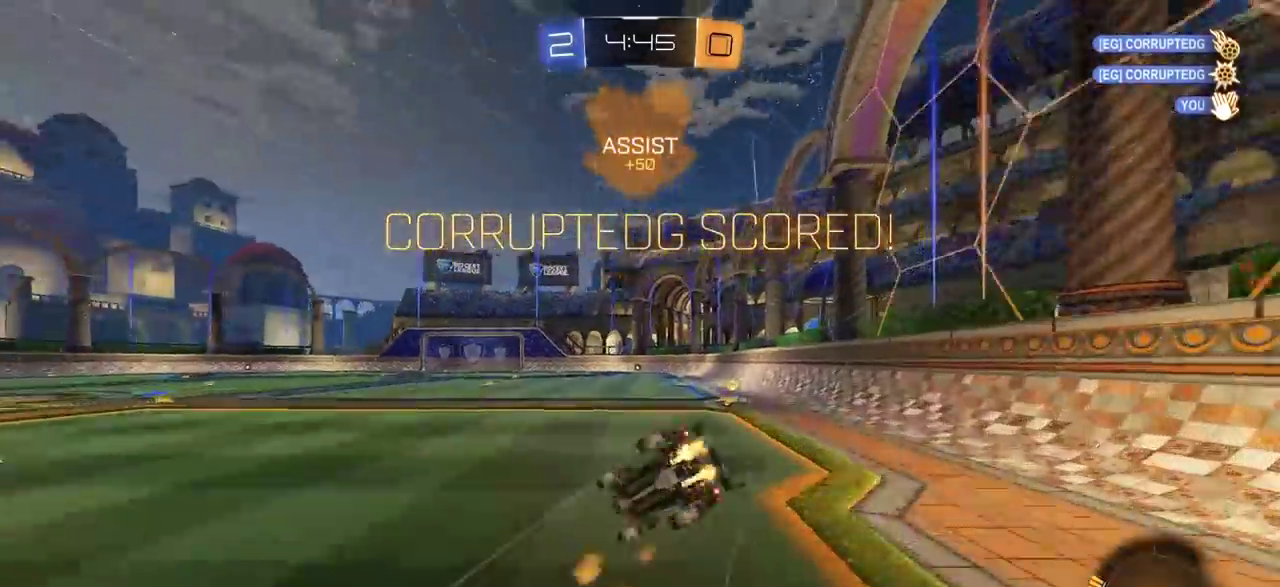
{"dt_ms": 300, "buttons": ["SELECT"], "left_stick": "center", "right_stick": "center", "events": [[183, "SELECT", "down"]]}
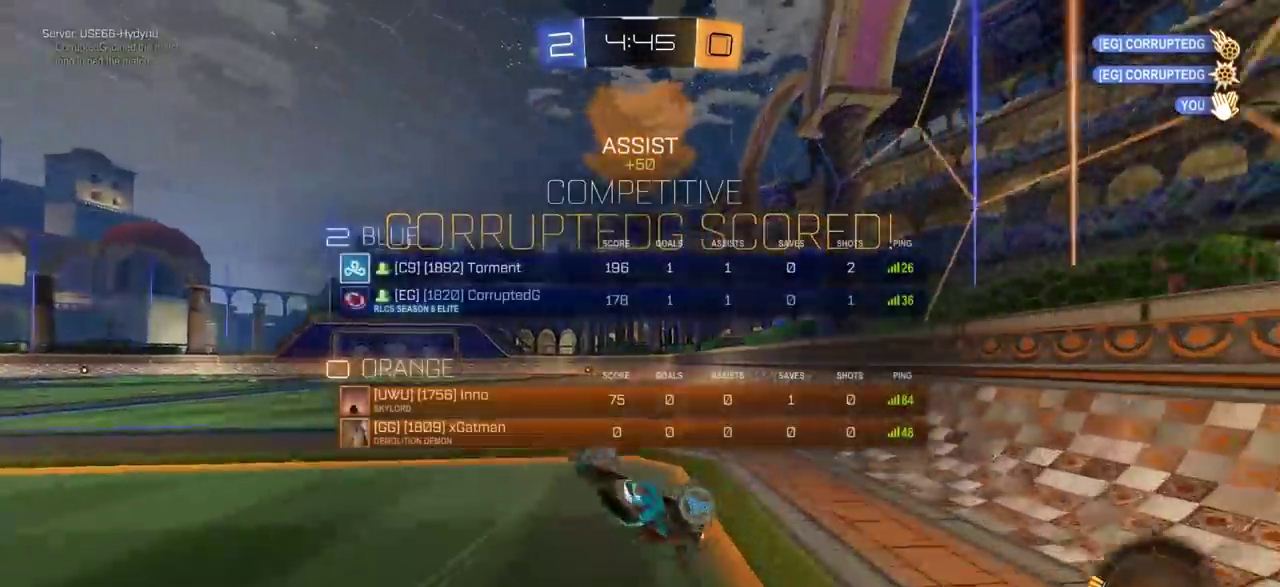
{"dt_ms": 800, "buttons": ["CROSS", "L1", "R2"], "left_stick": "left", "right_stick": "center", "events": [[17, "SELECT", "up"], [467, "R2", "down"], [700, "left_stick", "left"], [733, "CROSS", "down"], [800, "L1", "down"]]}
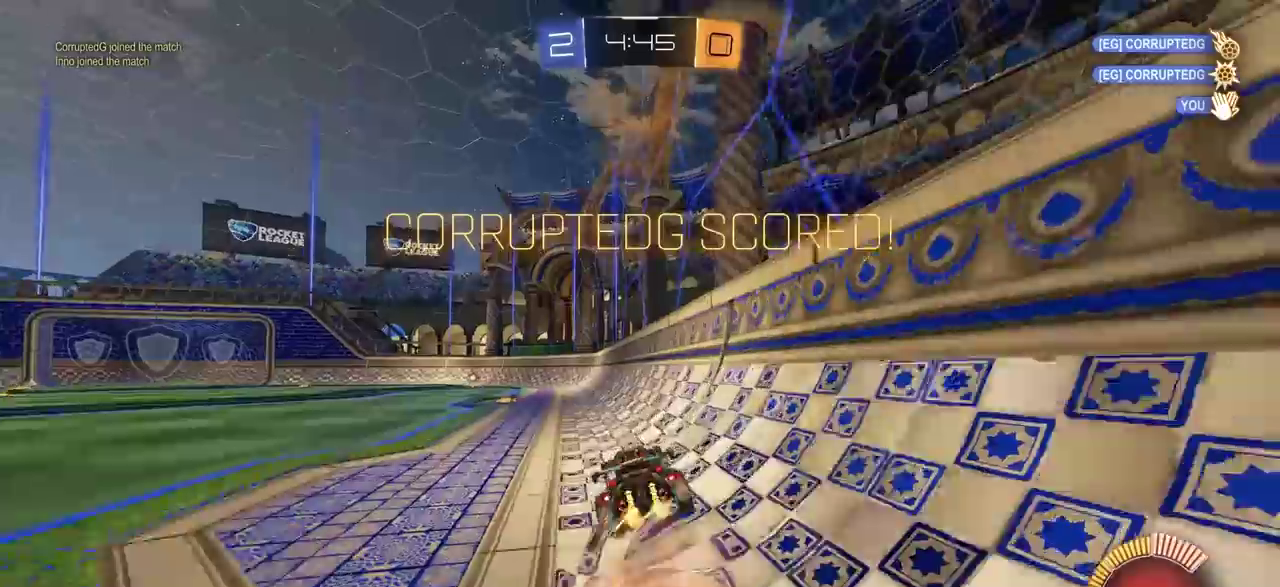
{"dt_ms": 400, "buttons": ["SELECT"], "left_stick": "center", "right_stick": "center", "events": [[17, "CROSS", "up"], [83, "CROSS", "down"], [217, "L1", "up"], [233, "R2", "up"], [233, "left_stick", "center"], [250, "CROSS", "up"], [383, "SELECT", "down"]]}
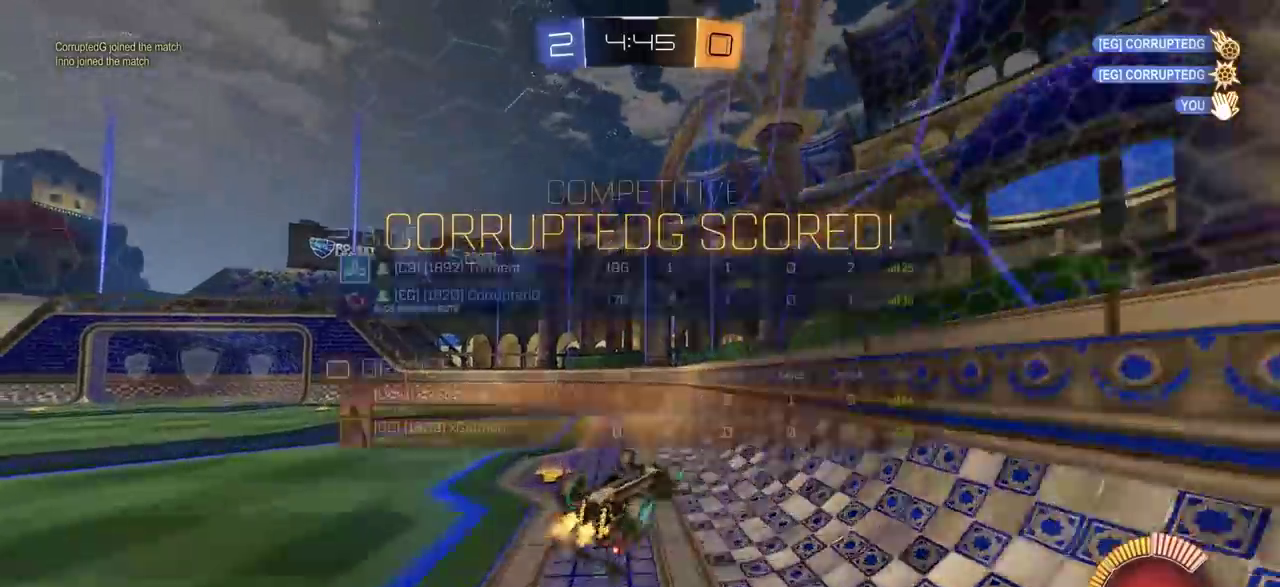
{"dt_ms": 300, "buttons": [], "left_stick": "center", "right_stick": "center", "events": [[100, "SELECT", "up"]]}
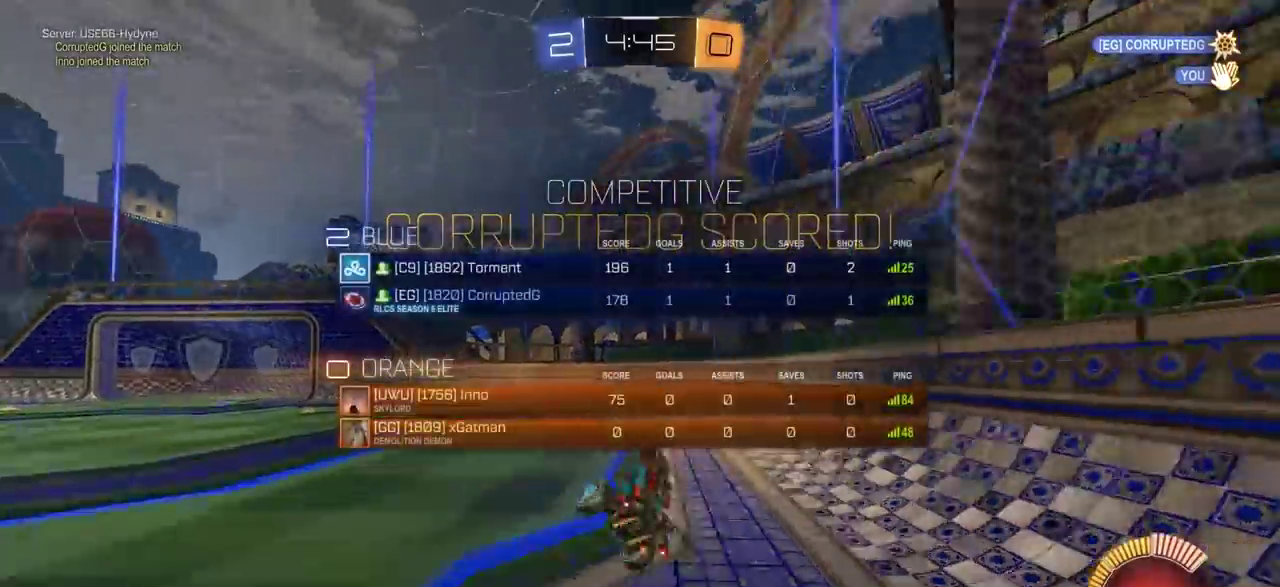
{"dt_ms": 700, "buttons": [], "left_stick": "center", "right_stick": "center", "events": []}
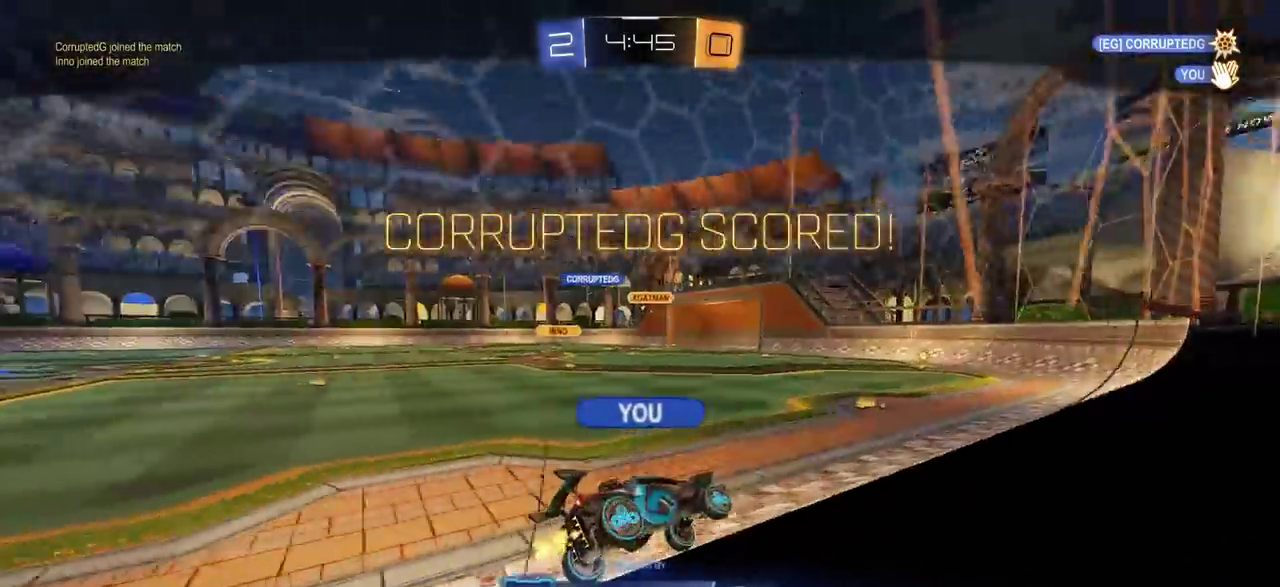
{"dt_ms": 300, "buttons": [], "left_stick": "center", "right_stick": "center", "events": []}
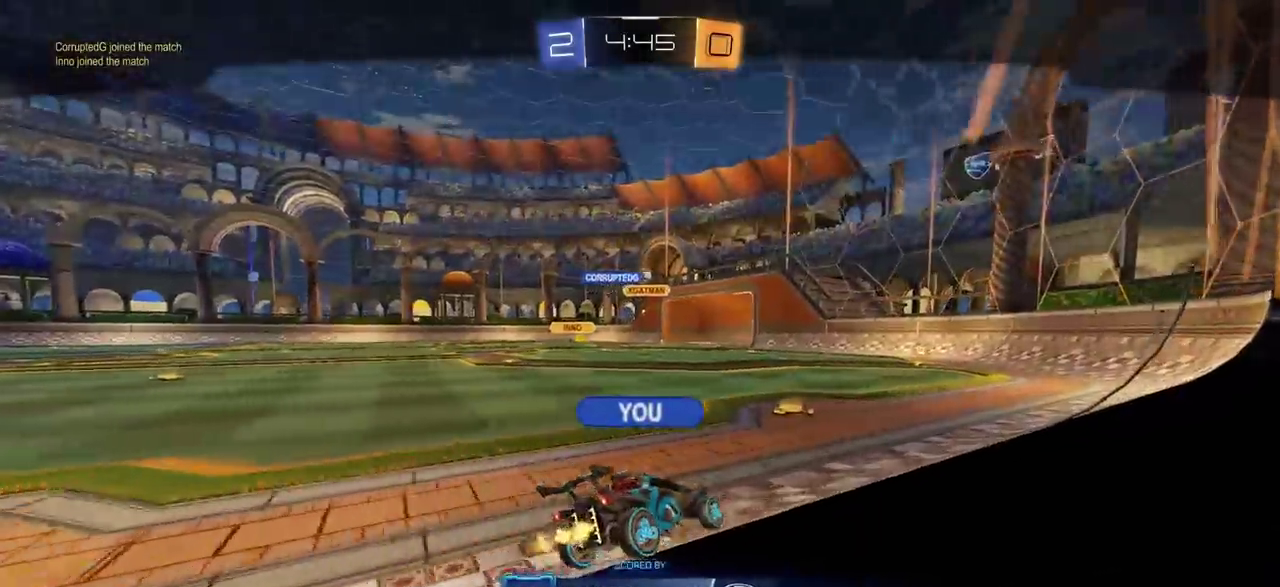
{"dt_ms": 800, "buttons": [], "left_stick": "center", "right_stick": "center", "events": [[333, "CROSS", "down"], [450, "CROSS", "up"]]}
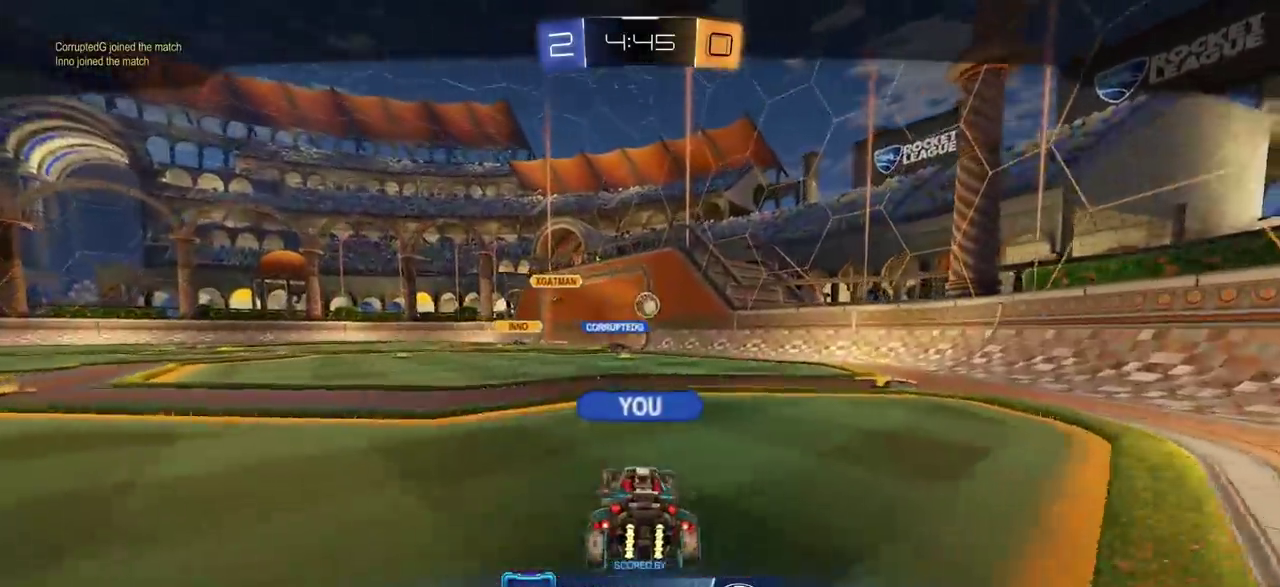
{"dt_ms": 400, "buttons": [], "left_stick": "center", "right_stick": "center", "events": []}
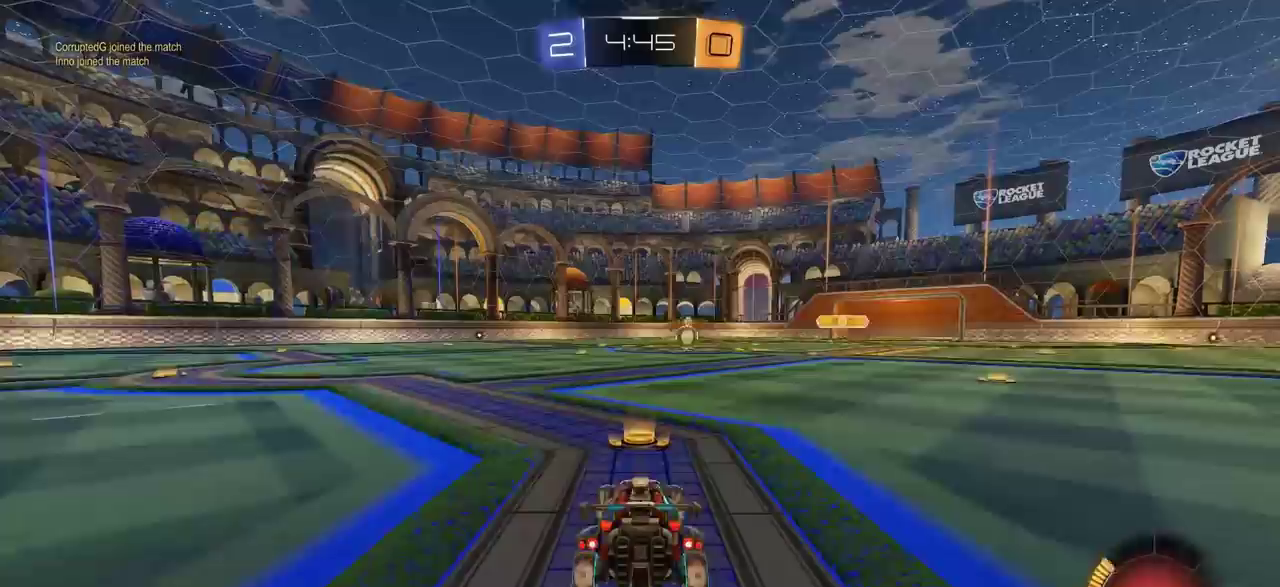
{"dt_ms": 500, "buttons": [], "left_stick": "center", "right_stick": "center", "events": []}
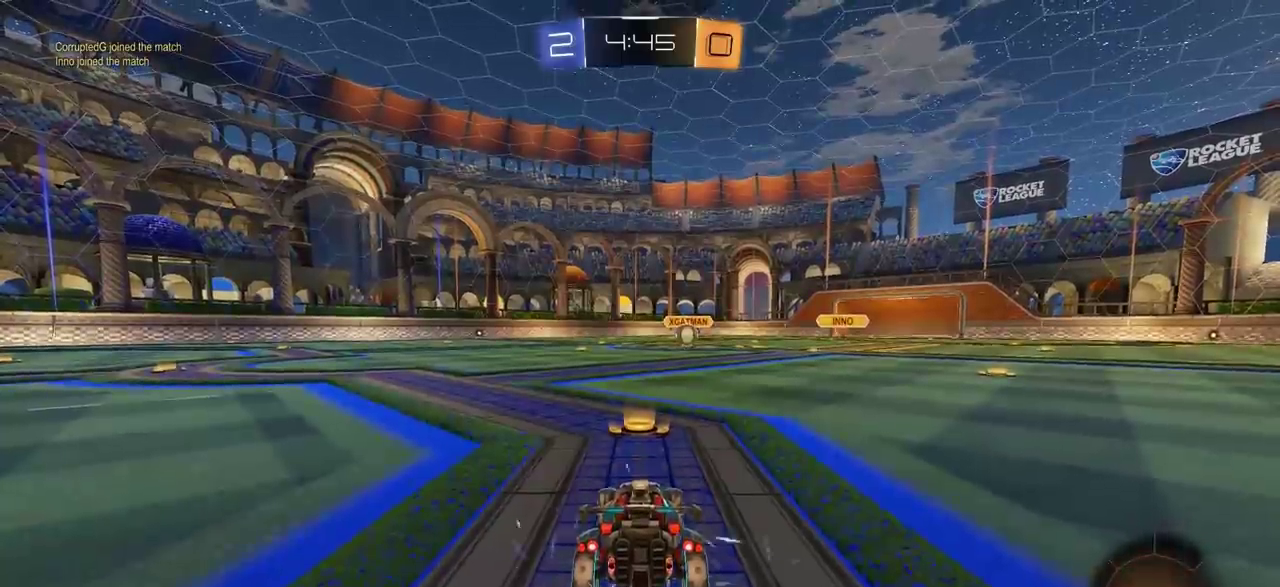
{"dt_ms": 500, "buttons": [], "left_stick": "center", "right_stick": "center", "events": [[183, "SELECT", "down"], [333, "SELECT", "up"]]}
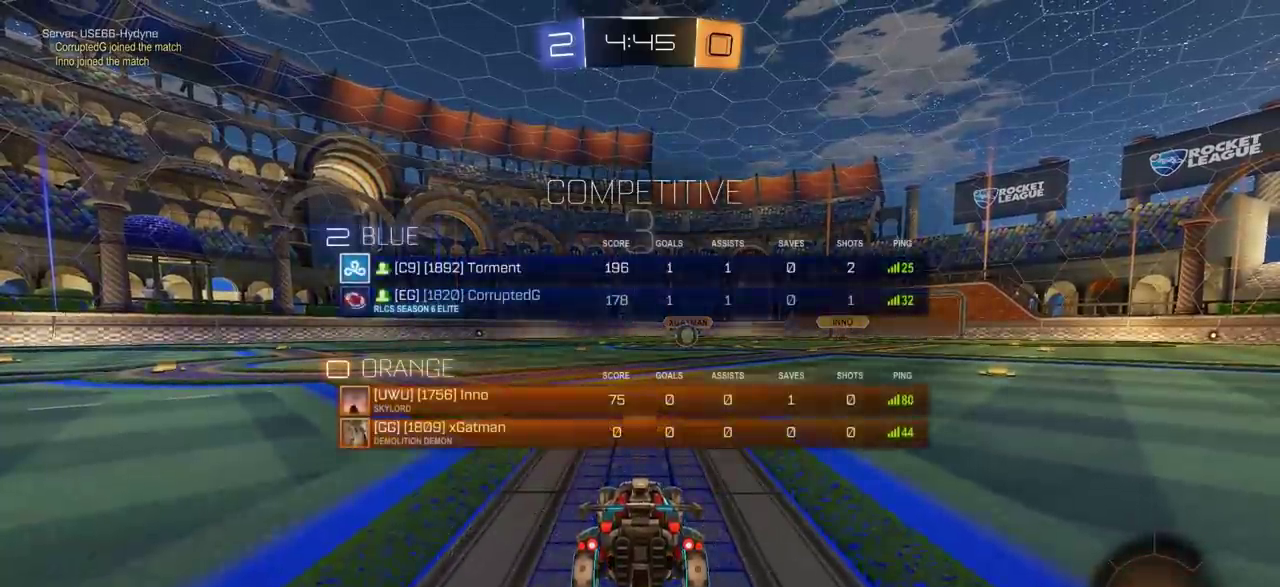
{"dt_ms": 500, "buttons": [], "left_stick": "center", "right_stick": "center", "events": []}
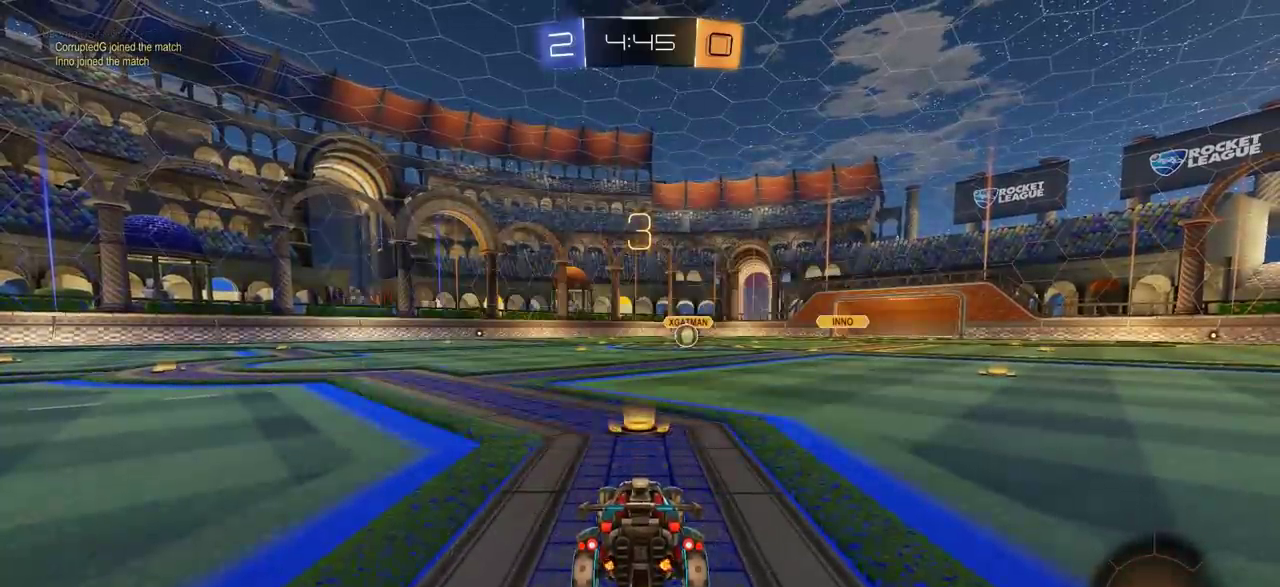
{"dt_ms": 500, "buttons": [], "left_stick": "center", "right_stick": "center", "events": []}
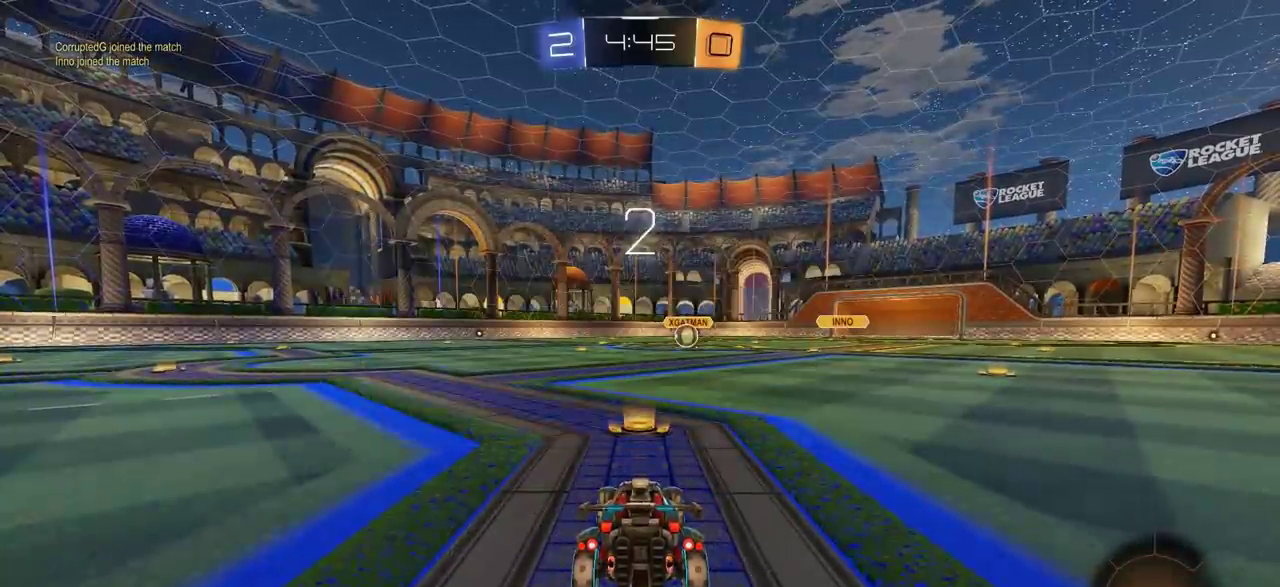
{"dt_ms": 500, "buttons": [], "left_stick": "center", "right_stick": "center", "events": []}
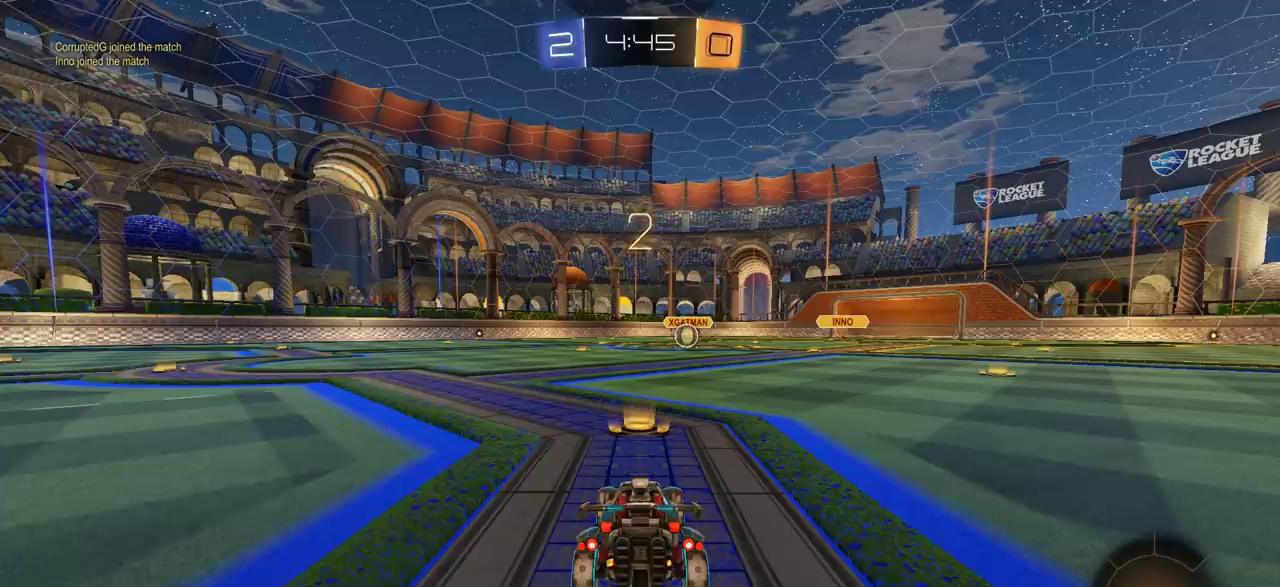
{"dt_ms": 600, "buttons": ["TRIANGLE"], "left_stick": "center", "right_stick": "center", "events": [[83, "TRIANGLE", "down"], [317, "TRIANGLE", "up"], [533, "TRIANGLE", "down"]]}
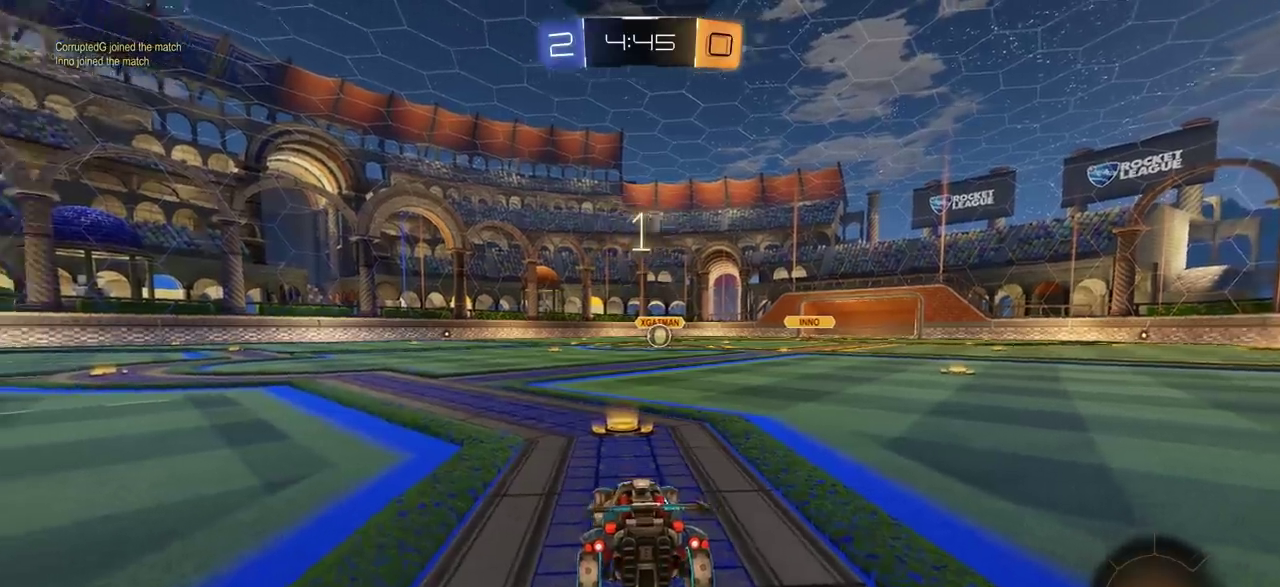
{"dt_ms": 400, "buttons": ["CIRCLE", "R2"], "left_stick": "center", "right_stick": "center", "events": [[33, "TRIANGLE", "up"], [117, "TRIANGLE", "down"], [200, "TRIANGLE", "up"], [317, "R2", "down"], [367, "CIRCLE", "down"]]}
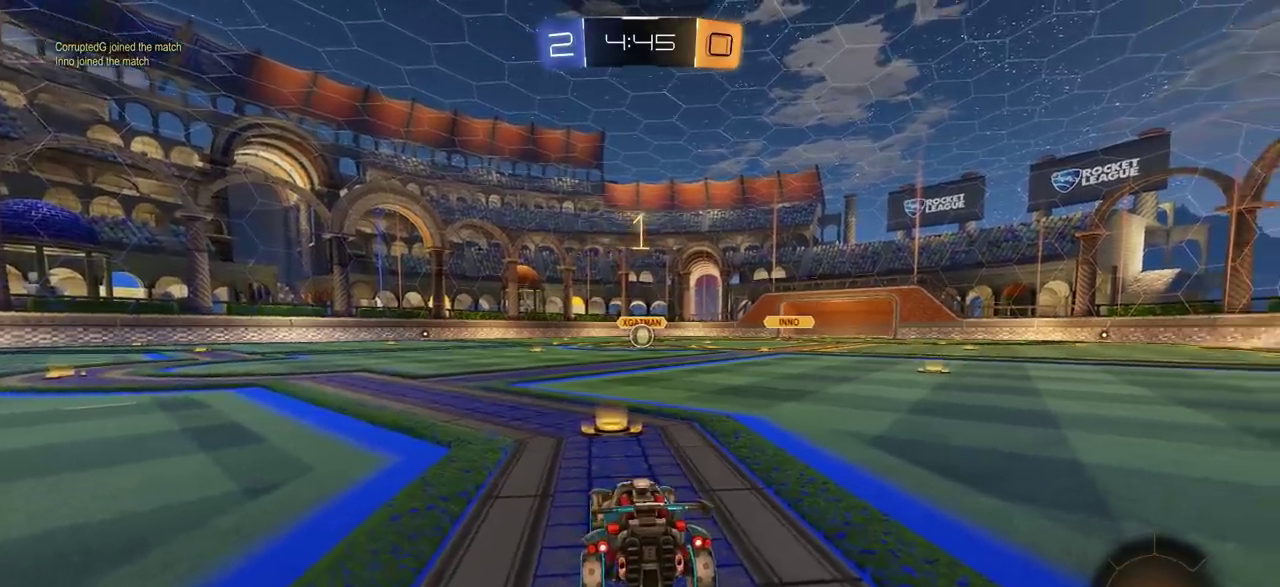
{"dt_ms": 500, "buttons": ["CIRCLE", "R2"], "left_stick": "center", "right_stick": "center", "events": []}
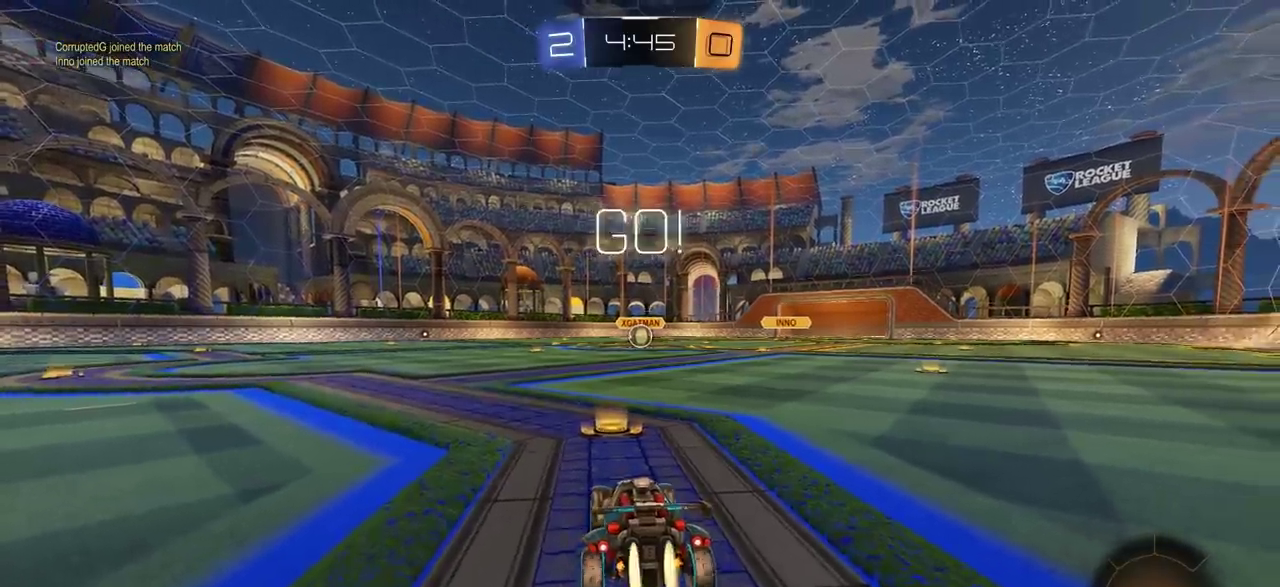
{"dt_ms": 500, "buttons": ["CIRCLE", "R2"], "left_stick": "up", "right_stick": "center", "events": [[433, "CROSS", "down"], [467, "left_stick", "up"], [500, "CROSS", "up"]]}
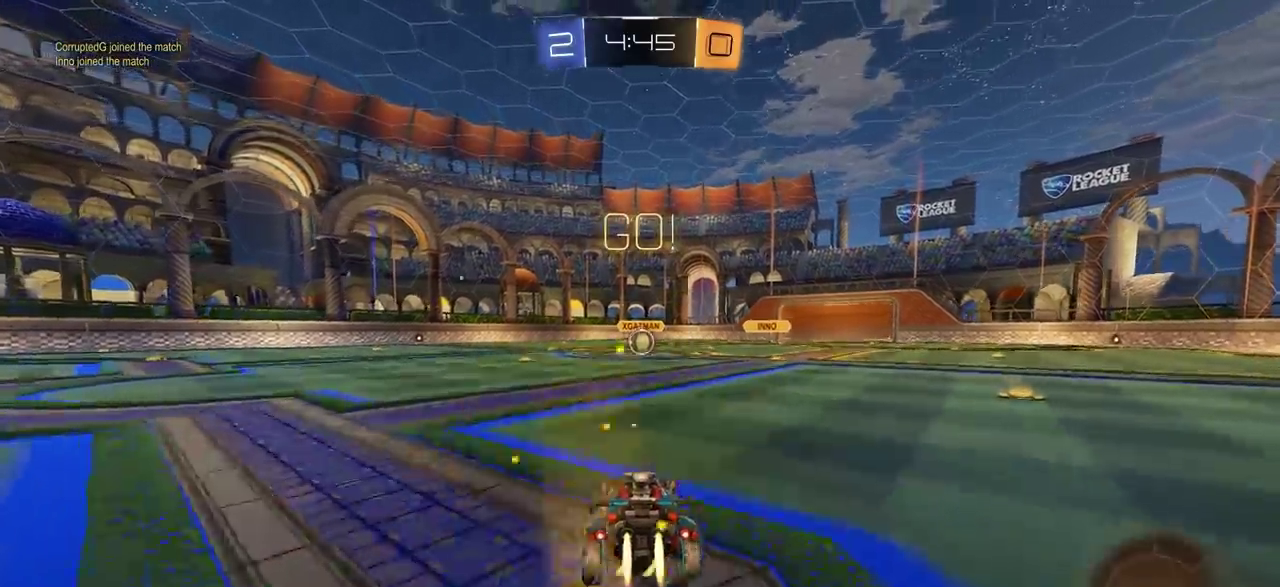
{"dt_ms": 400, "buttons": [], "left_stick": "center", "right_stick": "center", "events": [[67, "CROSS", "down"], [167, "left_stick", "center"], [217, "CROSS", "up"], [233, "R2", "up"], [250, "CIRCLE", "up"]]}
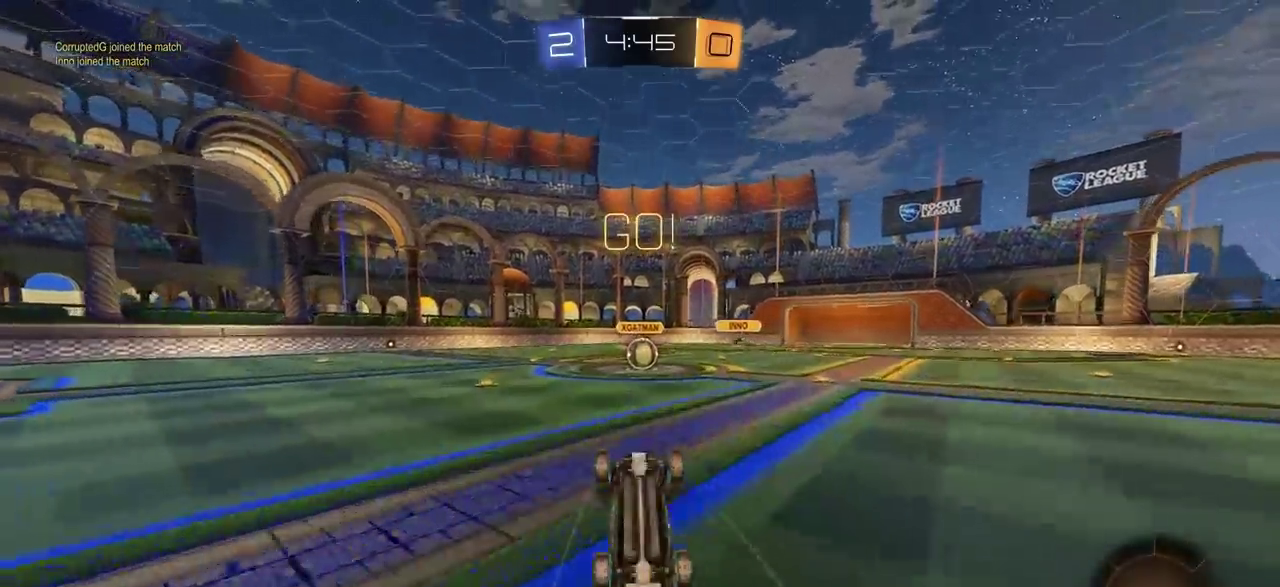
{"dt_ms": 600, "buttons": ["R2"], "left_stick": "center", "right_stick": "center", "events": [[467, "R2", "down"]]}